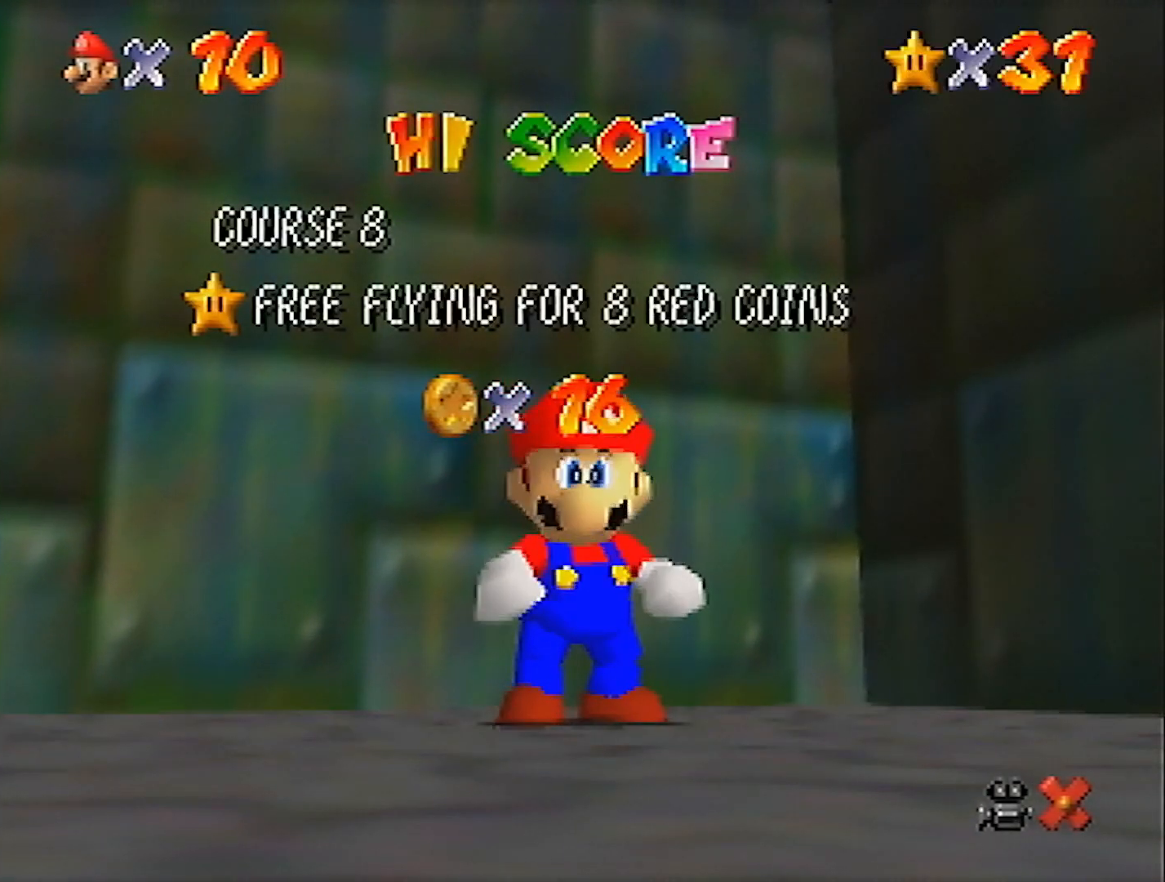
Gameplay with a controller (Nintendo layout); each line is a JSON object with the inputs held at the frame after it. "events" lists button and stick changes between this image and that frame as [ms after this image, input, new state], when the widget could be followed in between. Not read: L3 R3 START.
{"buttons": [], "left_stick": "down", "events": [[401, "left_stick", "down"]]}
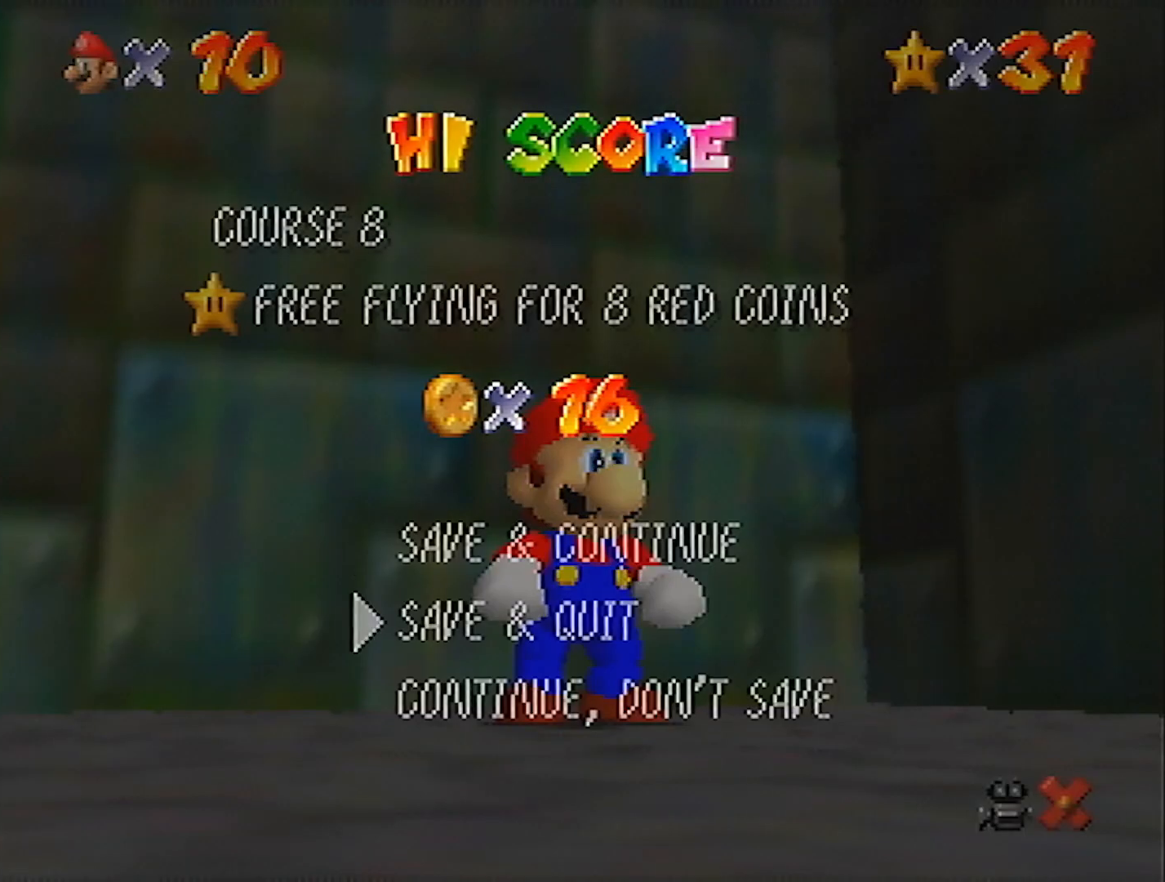
{"buttons": ["A", "Z"], "left_stick": "up-left", "events": [[167, "A", "down"], [234, "left_stick", "up-left"], [267, "A", "up"], [434, "Z", "down"], [468, "A", "down"]]}
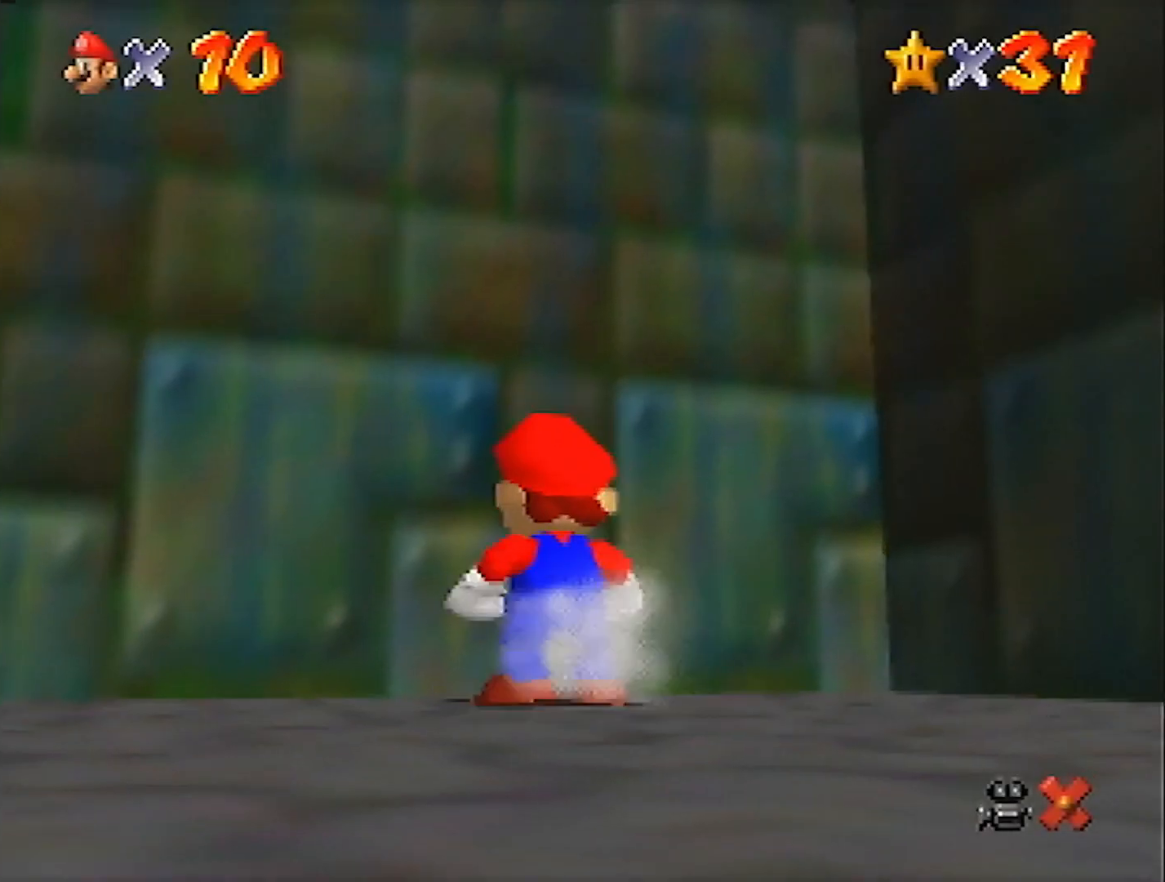
{"buttons": ["Z"], "left_stick": "up-left", "events": [[233, "A", "up"]]}
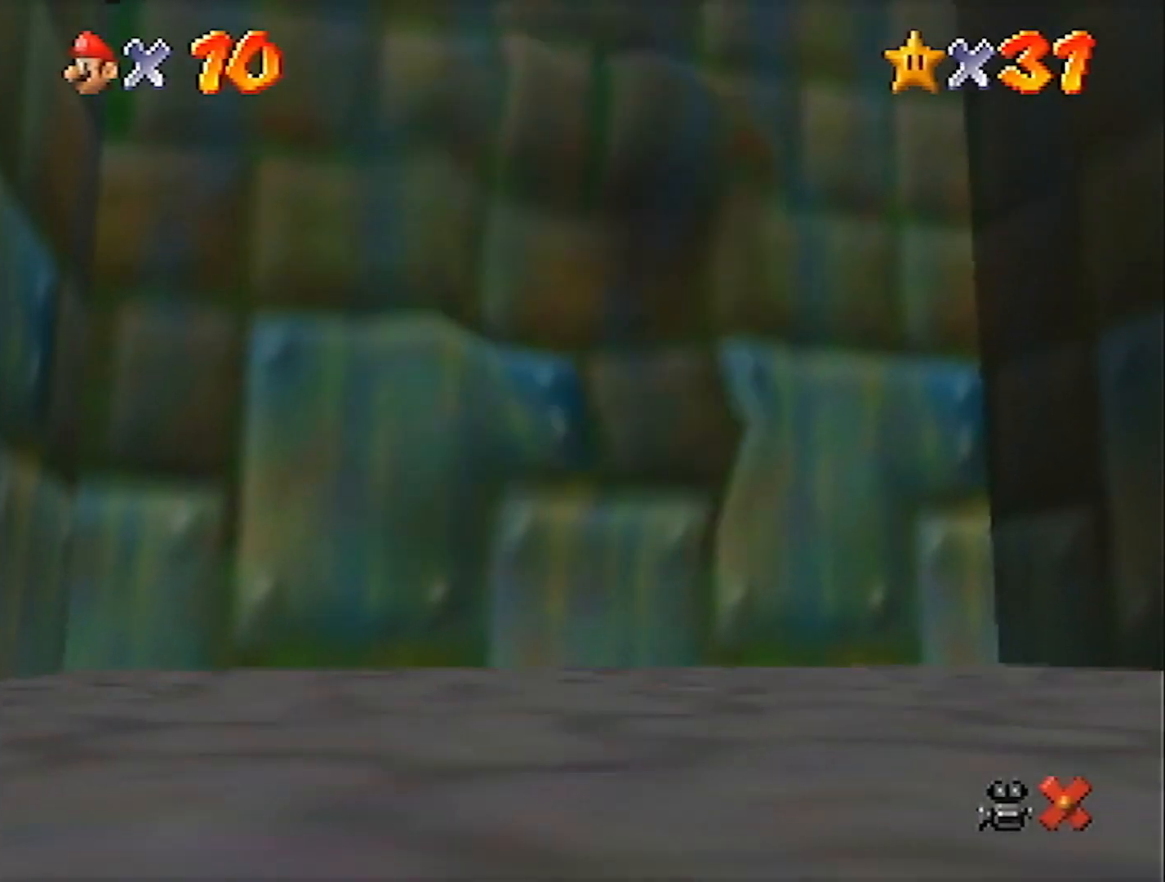
{"buttons": [], "left_stick": "center", "events": [[34, "Z", "up"], [101, "left_stick", "center"]]}
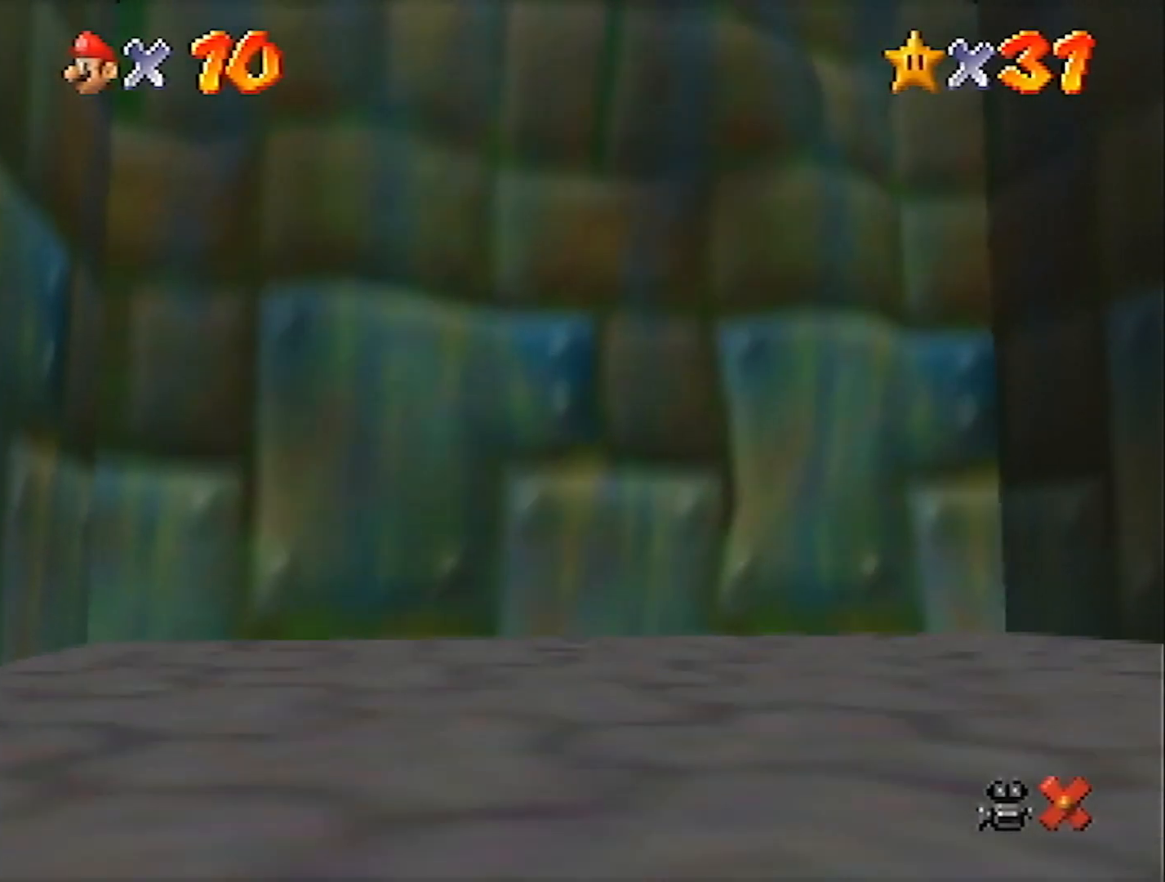
{"buttons": ["B"], "left_stick": "center", "events": [[133, "A", "down"], [267, "A", "up"], [267, "B", "down"], [334, "A", "down"], [334, "B", "up"], [400, "A", "up"], [400, "B", "down"], [467, "A", "down"], [467, "B", "up"], [500, "A", "up"], [500, "B", "down"]]}
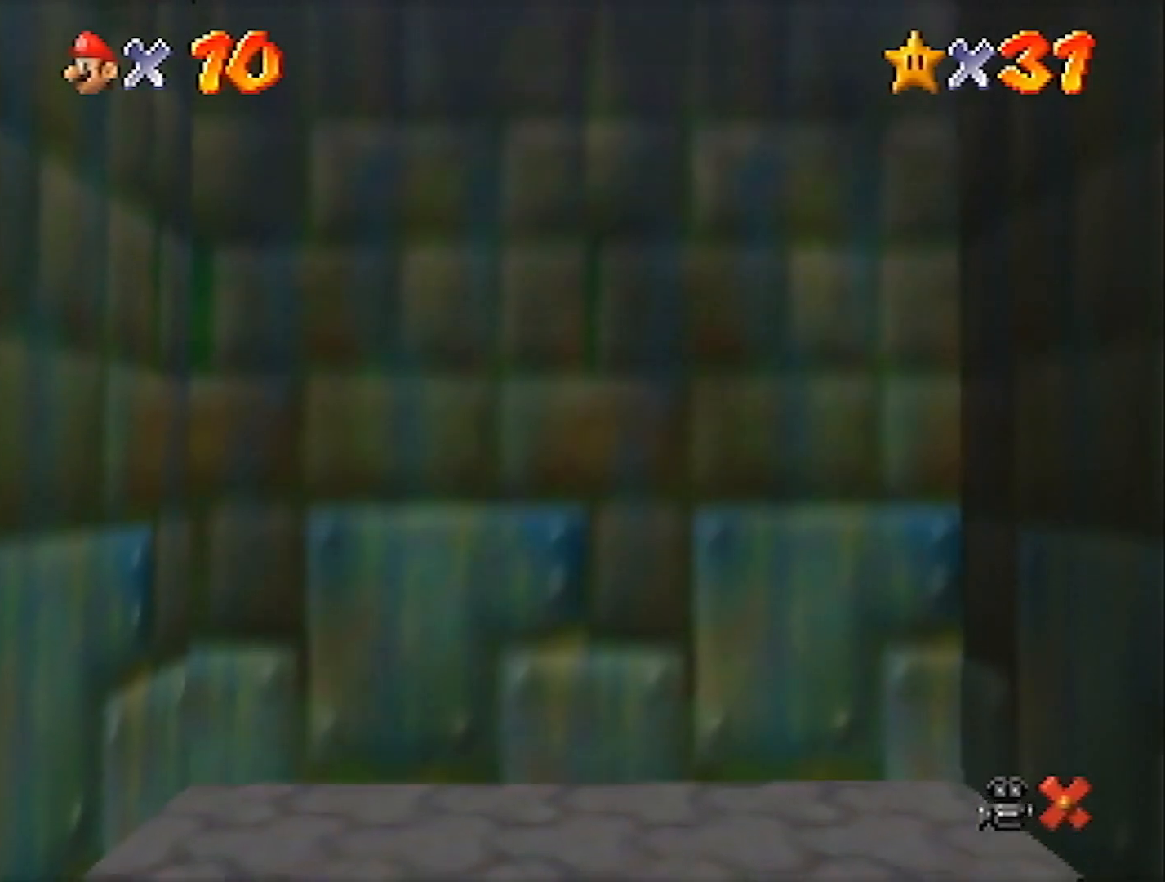
{"buttons": ["B"], "left_stick": "center", "events": [[67, "A", "down"], [67, "B", "up"], [134, "A", "up"], [134, "B", "down"], [201, "A", "down"], [201, "B", "up"], [234, "A", "up"], [234, "B", "down"], [301, "A", "down"], [301, "B", "up"], [367, "A", "up"], [367, "B", "down"], [434, "A", "down"], [434, "B", "up"], [468, "A", "up"], [468, "B", "down"]]}
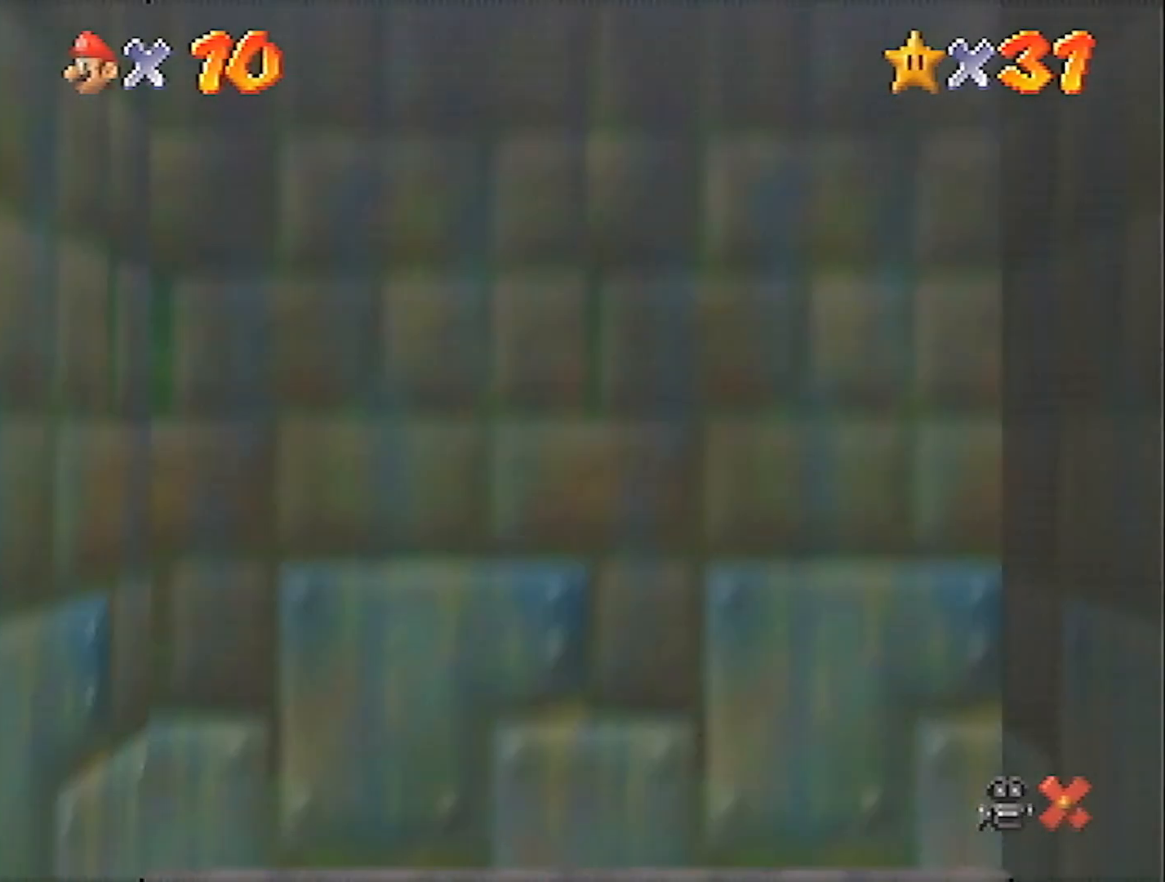
{"buttons": ["B"], "left_stick": "center", "events": [[33, "A", "down"], [33, "B", "up"], [100, "A", "up"], [100, "B", "down"], [167, "A", "down"], [167, "B", "up"], [233, "A", "up"], [233, "B", "down"], [334, "B", "up"], [367, "B", "down"], [434, "A", "down"], [434, "B", "up"], [467, "A", "up"], [500, "B", "down"]]}
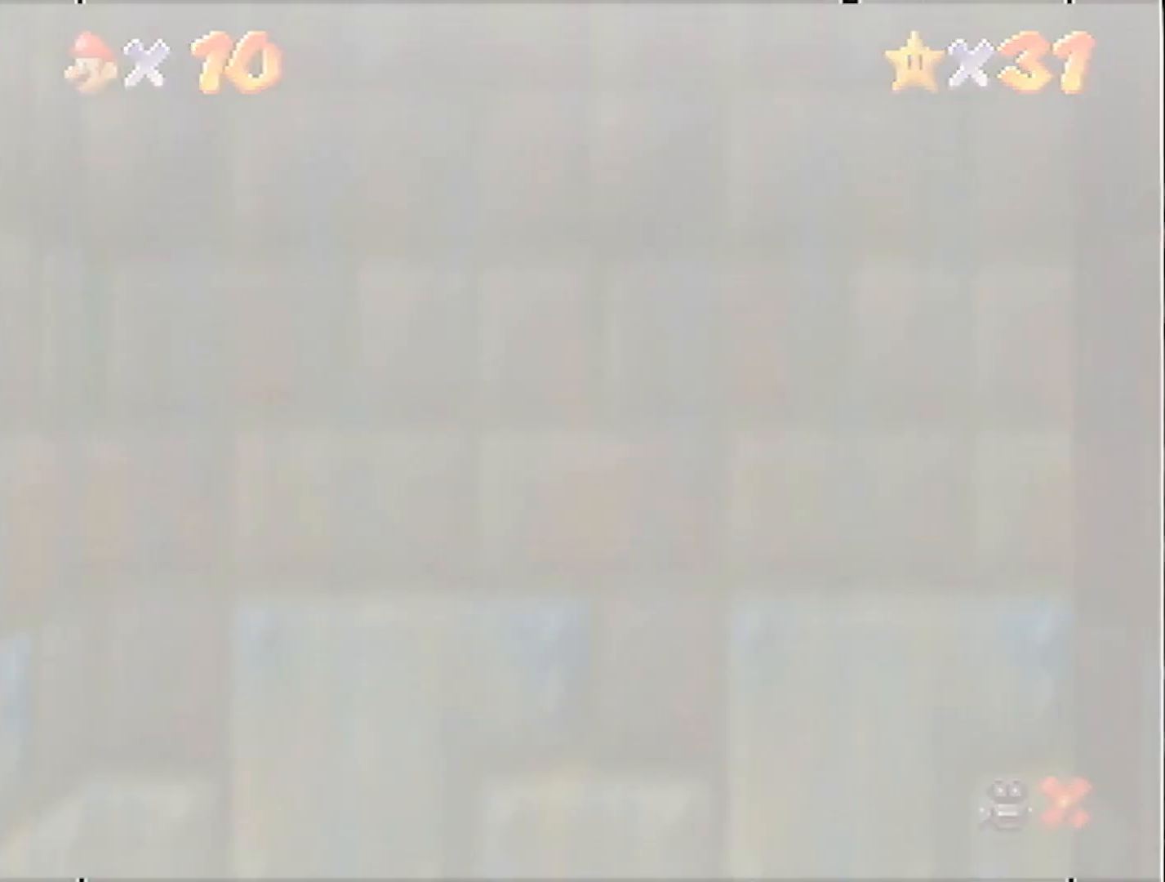
{"buttons": ["B"], "left_stick": "center", "events": [[34, "A", "down"], [34, "B", "up"], [101, "A", "up"], [101, "B", "down"], [201, "A", "down"], [201, "B", "up"], [234, "A", "up"], [234, "B", "down"], [401, "A", "down"], [401, "B", "up"], [501, "A", "up"], [501, "B", "down"]]}
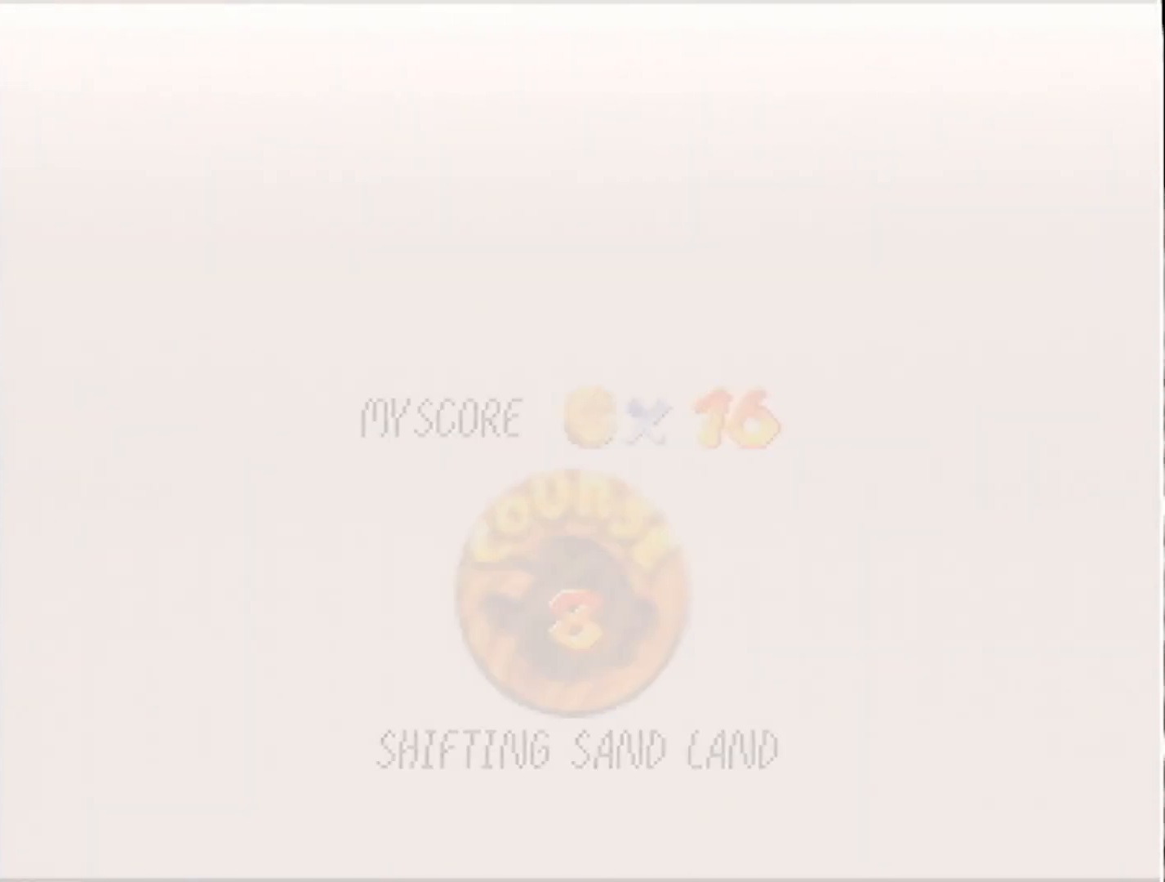
{"buttons": ["B"], "left_stick": "center", "events": [[67, "A", "down"], [67, "B", "up"], [133, "A", "up"], [133, "B", "down"], [200, "A", "down"], [200, "B", "up"], [267, "A", "up"], [267, "B", "down"], [334, "A", "down"], [334, "B", "up"], [367, "A", "up"], [367, "B", "down"]]}
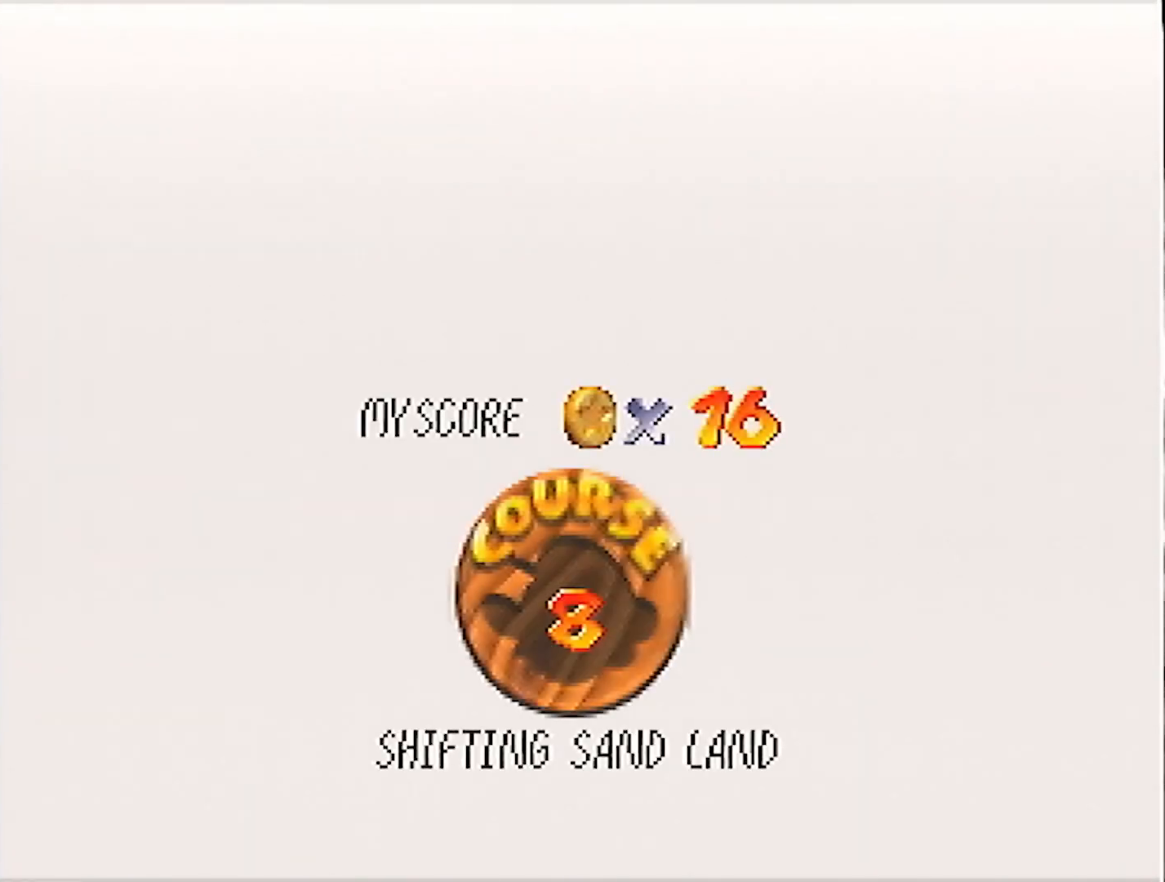
{"buttons": ["A"], "left_stick": "center", "events": [[101, "A", "down"], [101, "B", "up"], [134, "A", "up"], [134, "B", "down"], [201, "A", "down"], [201, "B", "up"], [301, "A", "up"], [301, "B", "down"], [334, "A", "down"], [334, "B", "up"], [367, "A", "up"], [367, "B", "down"], [434, "A", "down"], [434, "B", "up"]]}
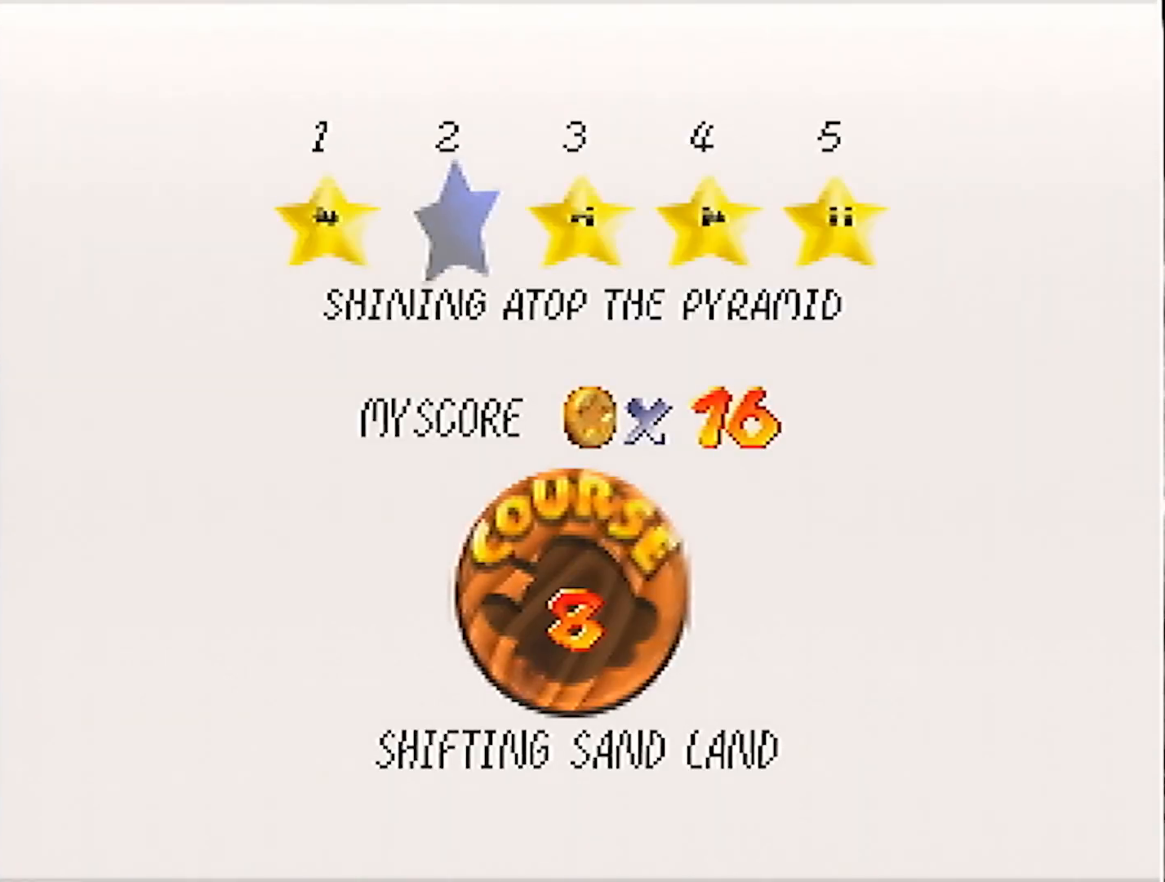
{"buttons": [], "left_stick": "center", "events": [[33, "A", "up"], [33, "B", "down"], [67, "A", "down"], [67, "B", "up"], [133, "A", "up"], [133, "B", "down"], [167, "A", "down"], [167, "B", "up"], [234, "A", "up"], [234, "B", "down"], [300, "B", "up"]]}
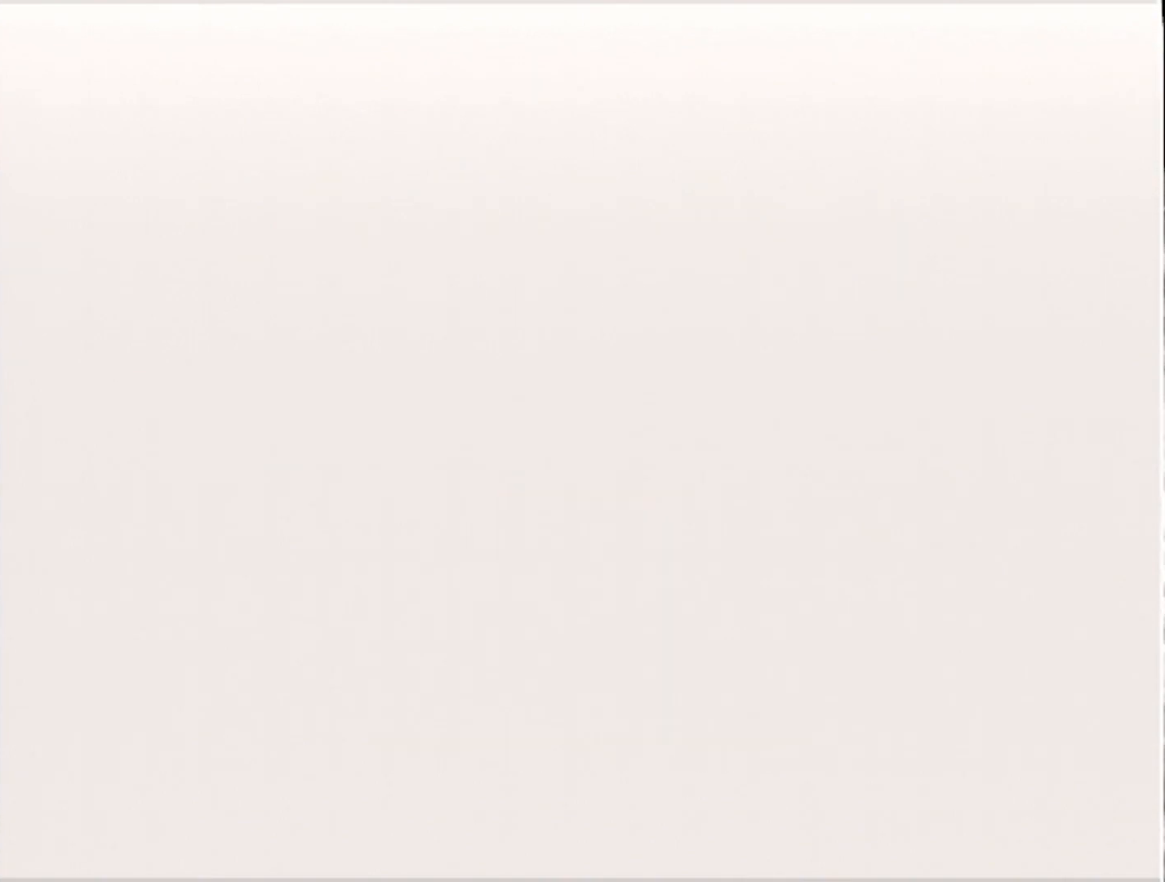
{"buttons": [], "left_stick": "center", "events": []}
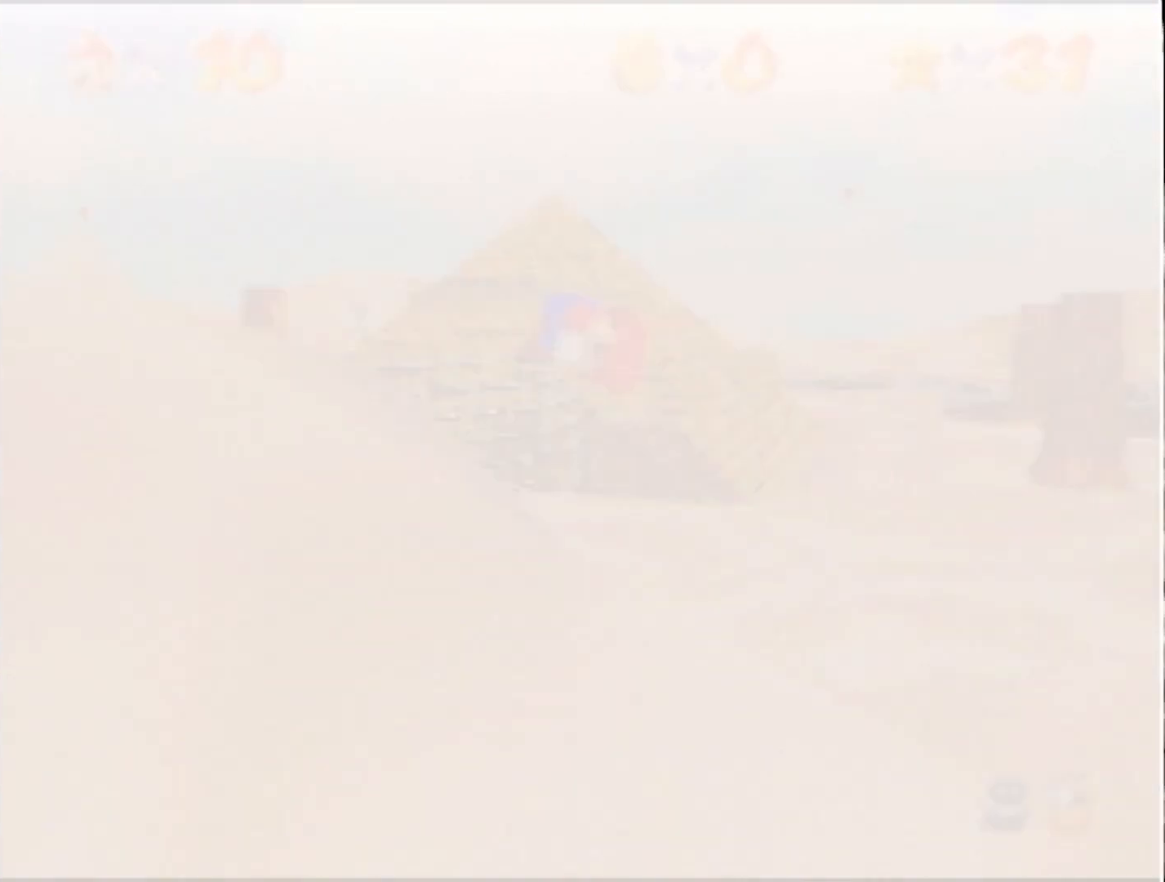
{"buttons": [], "left_stick": "center", "events": [[33, "C_LEFT", "down"], [67, "C_DOWN", "down"], [167, "C_DOWN", "up"], [167, "C_LEFT", "up"]]}
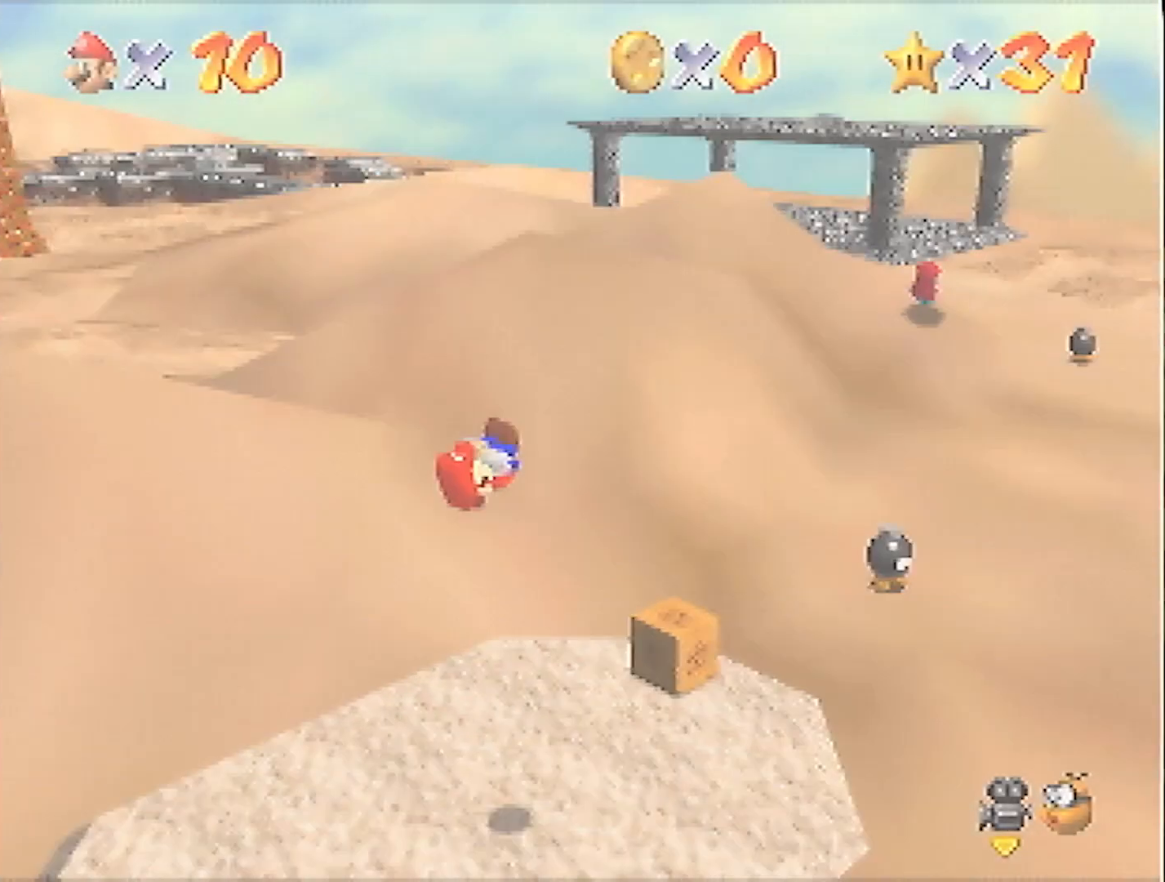
{"buttons": ["A"], "left_stick": "up-right", "events": [[34, "left_stick", "left"], [167, "left_stick", "center"], [301, "left_stick", "up"], [367, "left_stick", "up-right"], [401, "A", "down"]]}
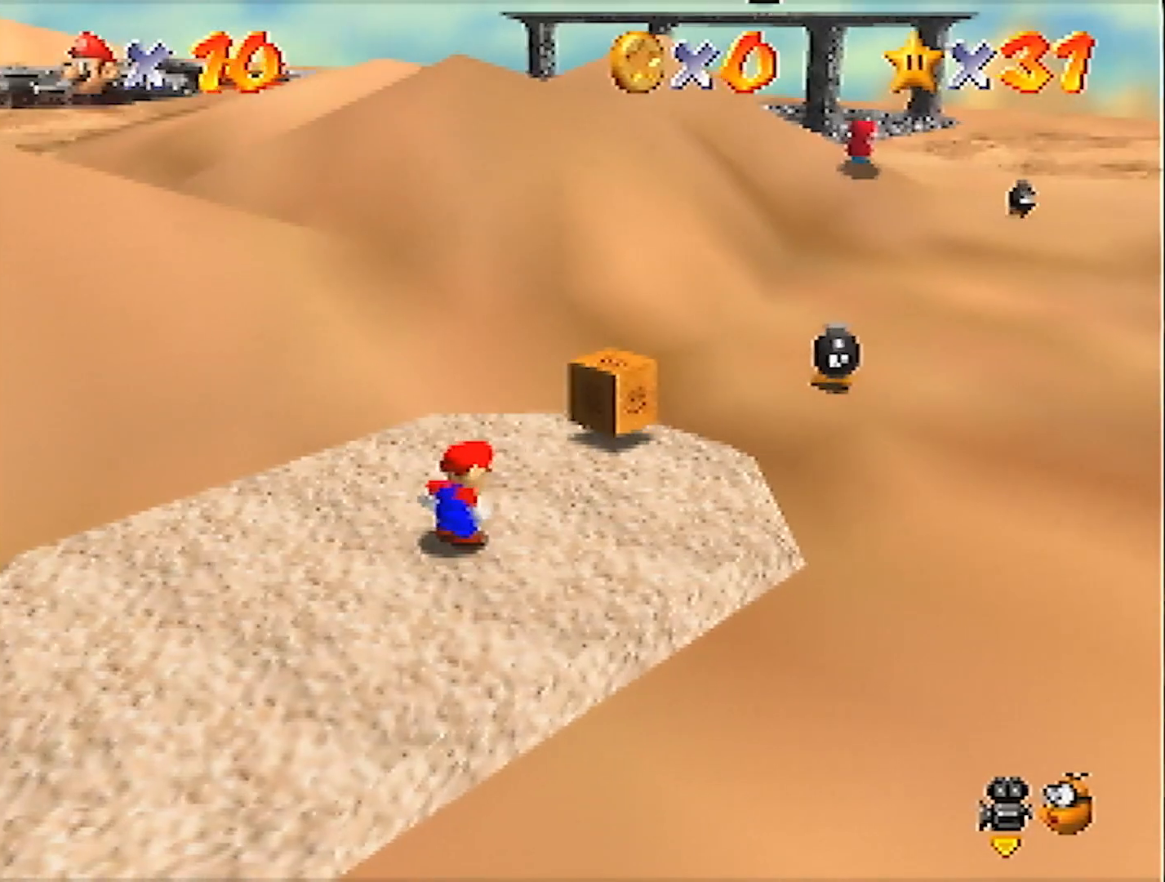
{"buttons": [], "left_stick": "up-right", "events": [[300, "B", "down"], [400, "A", "up"], [400, "B", "up"]]}
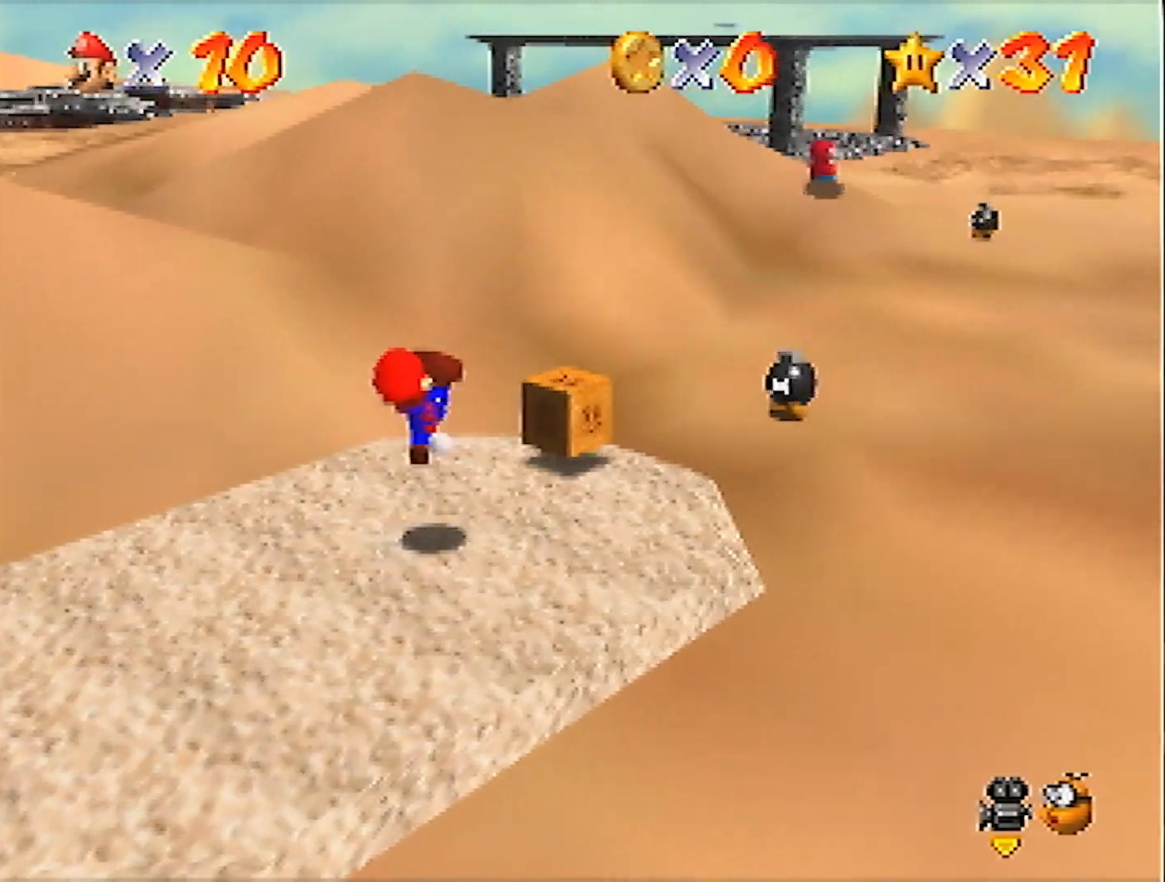
{"buttons": [], "left_stick": "up-right", "events": [[334, "B", "down"], [468, "B", "up"]]}
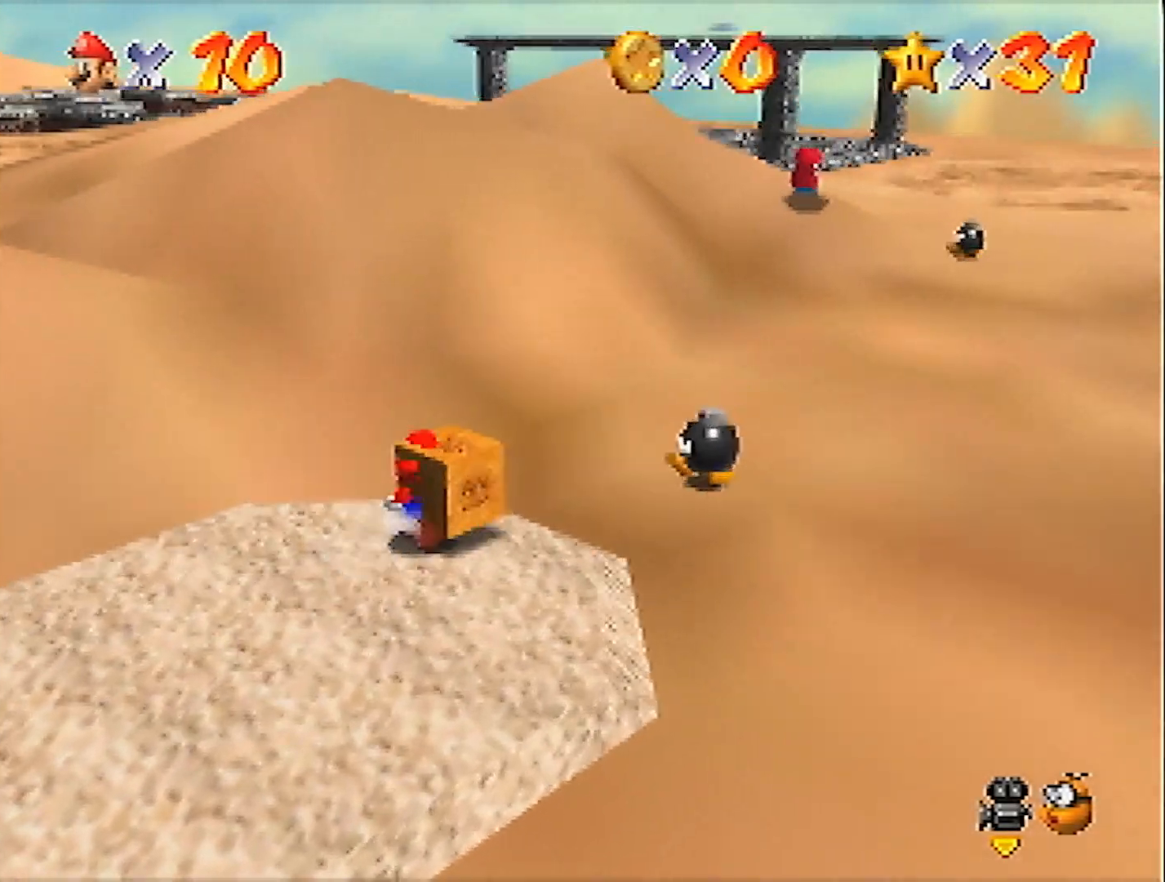
{"buttons": [], "left_stick": "up-right", "events": []}
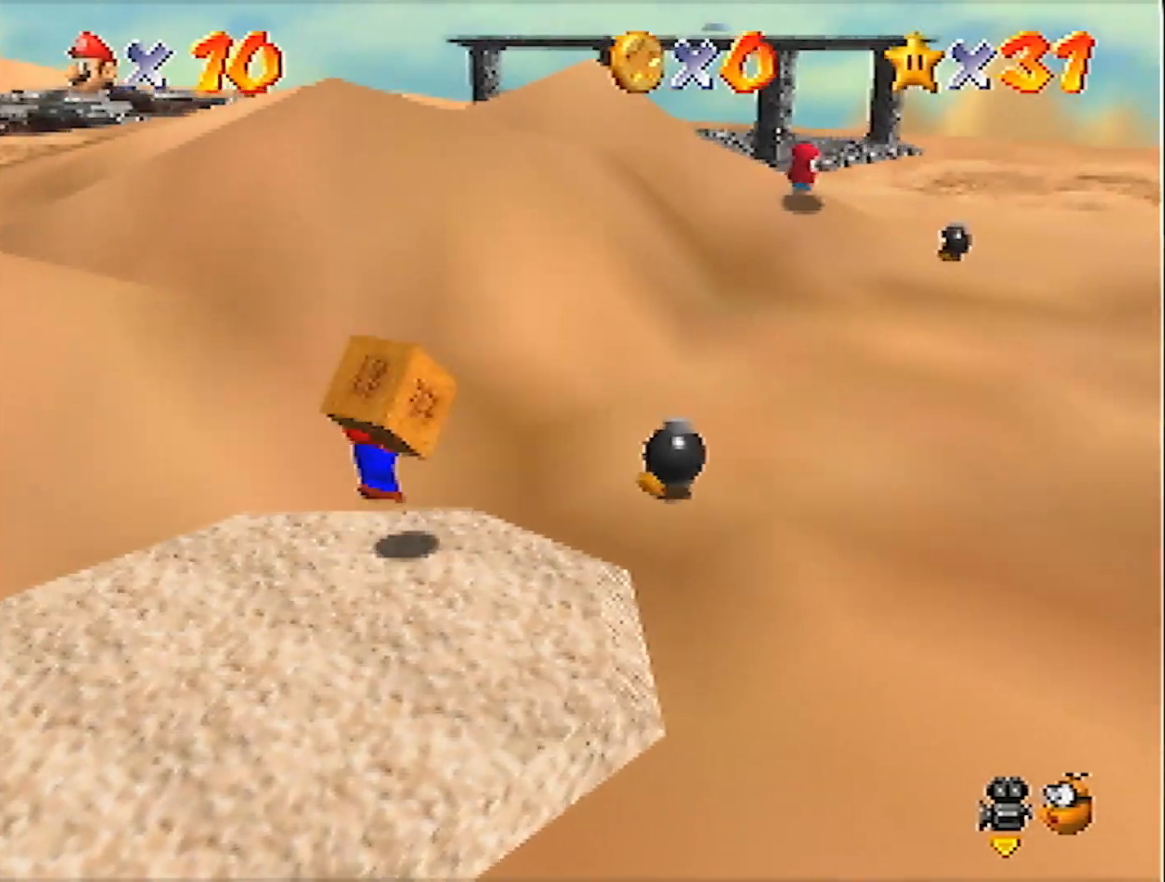
{"buttons": [], "left_stick": "down-left", "events": [[201, "left_stick", "center"], [267, "left_stick", "down-left"]]}
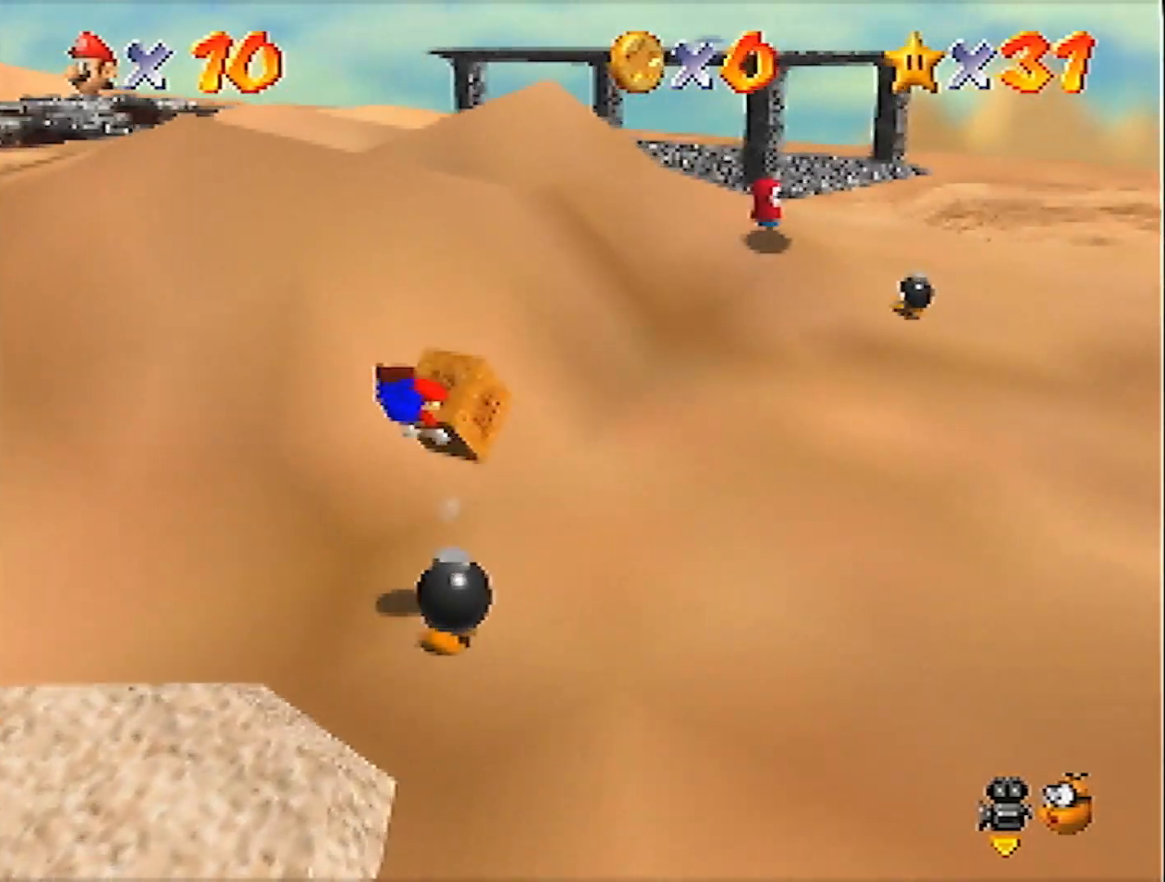
{"buttons": [], "left_stick": "down-left", "events": []}
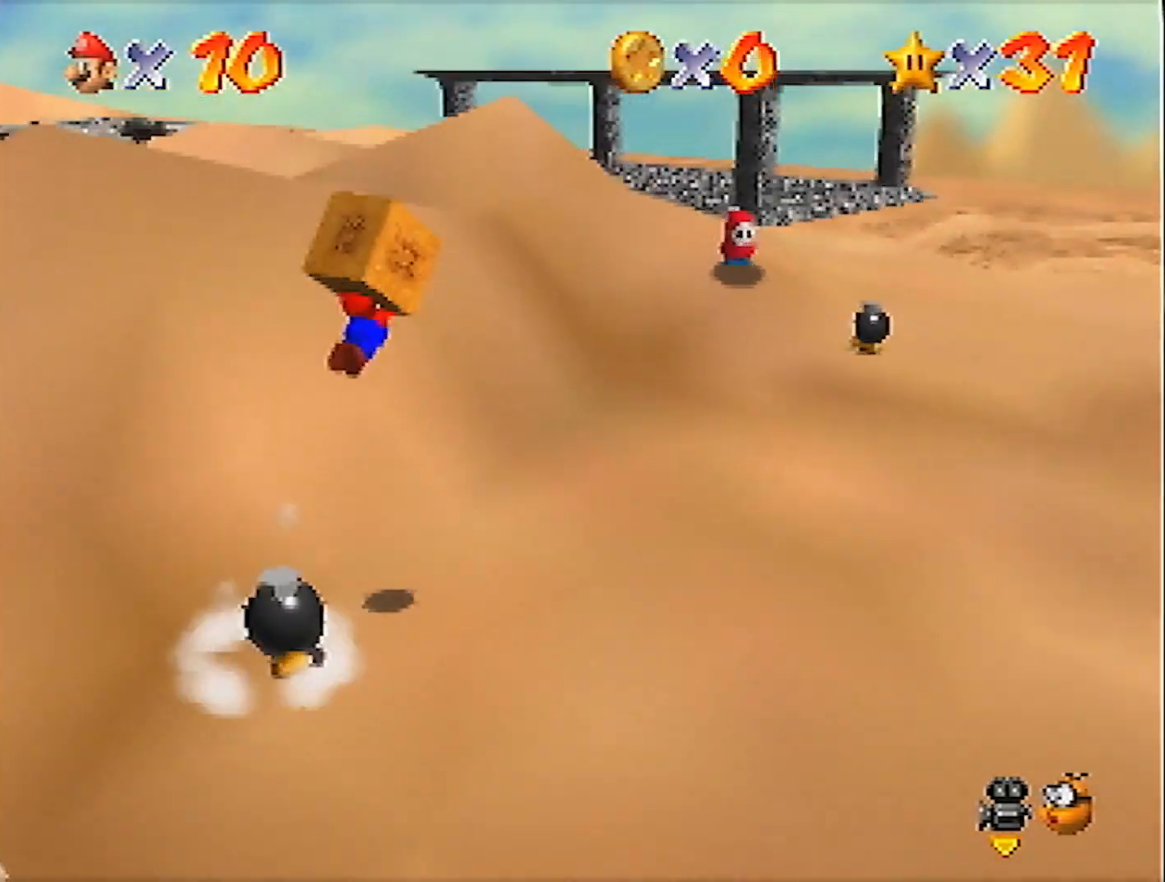
{"buttons": [], "left_stick": "down-left", "events": []}
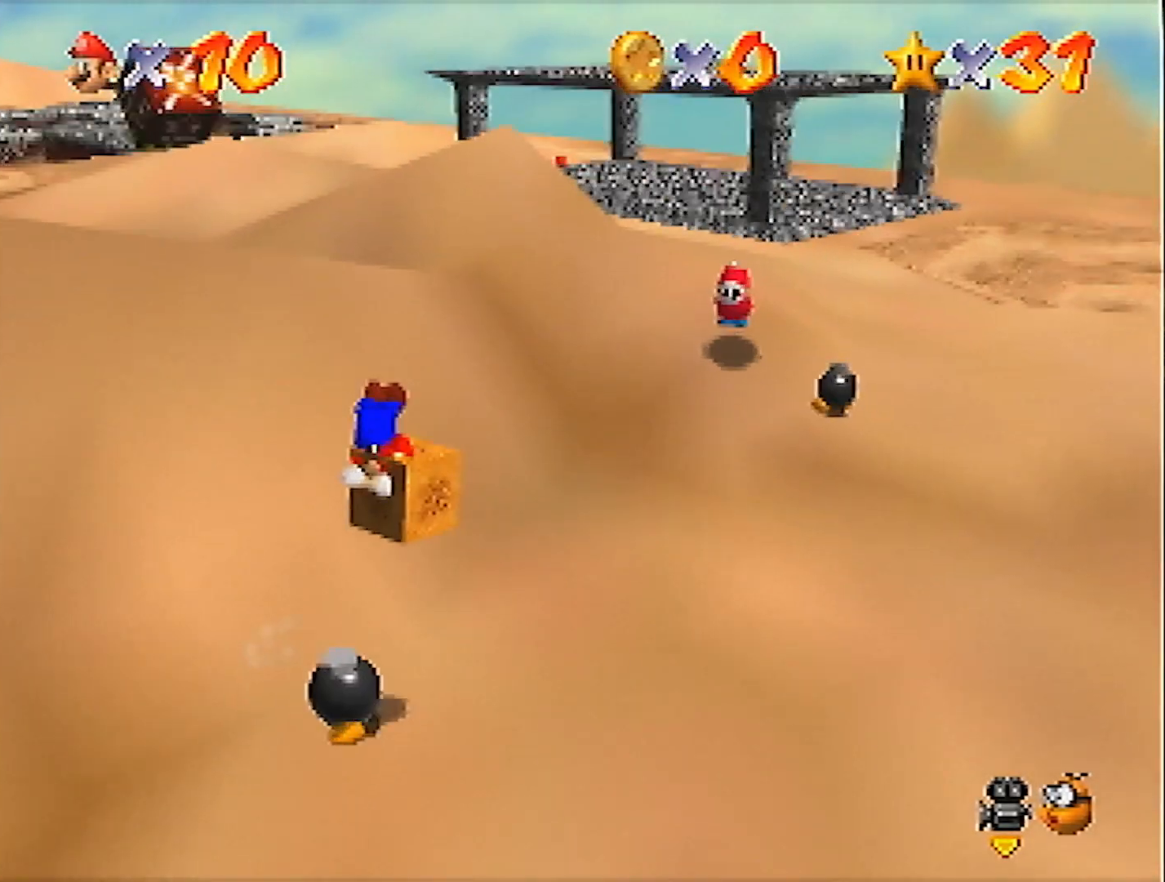
{"buttons": [], "left_stick": "down-left", "events": []}
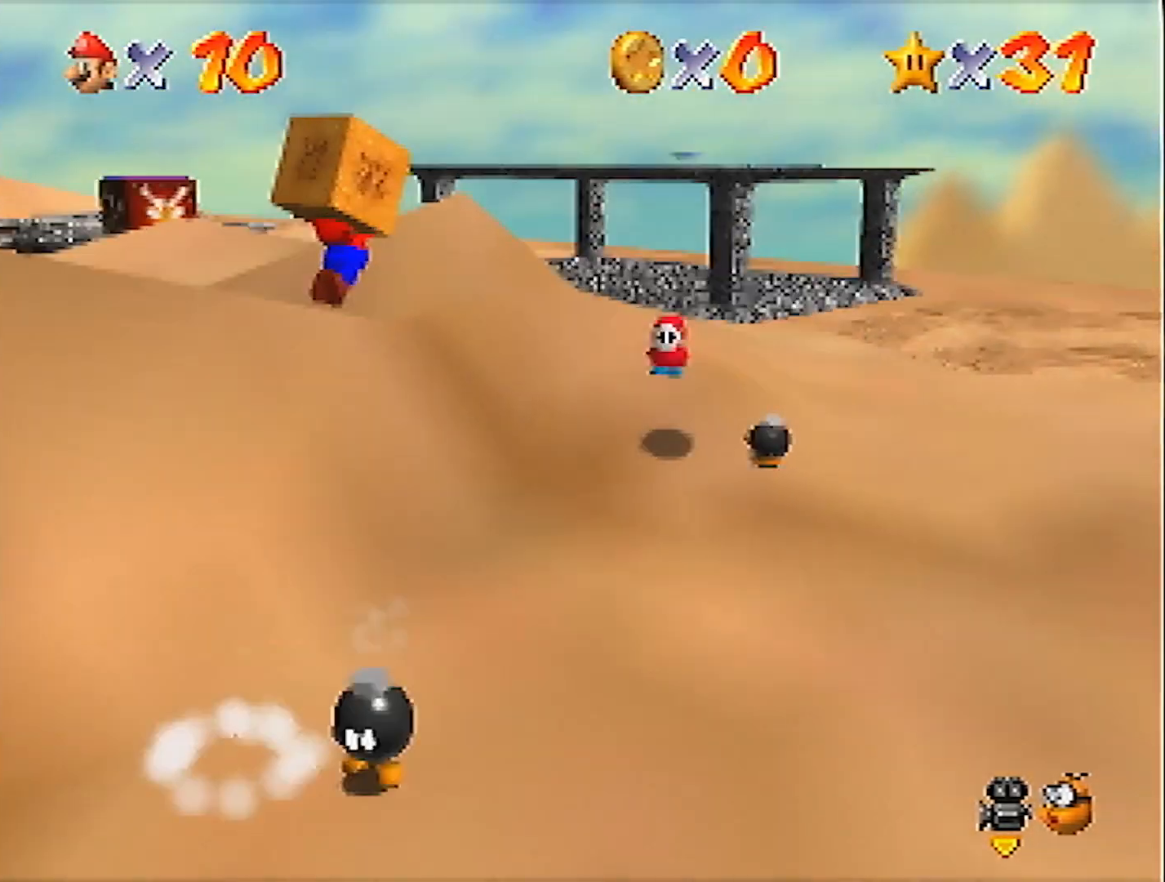
{"buttons": [], "left_stick": "down-left", "events": []}
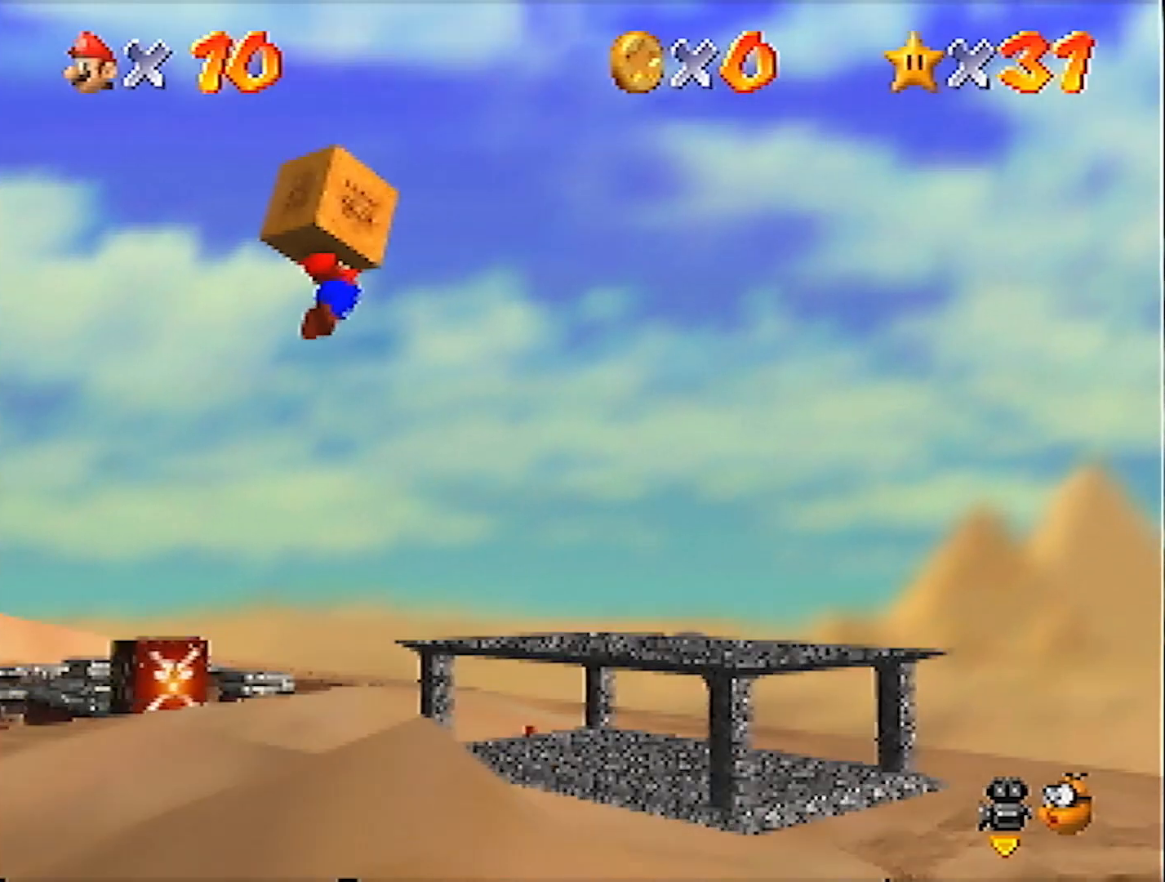
{"buttons": ["A"], "left_stick": "up-right", "events": [[300, "left_stick", "center"], [434, "left_stick", "up-right"], [467, "A", "down"]]}
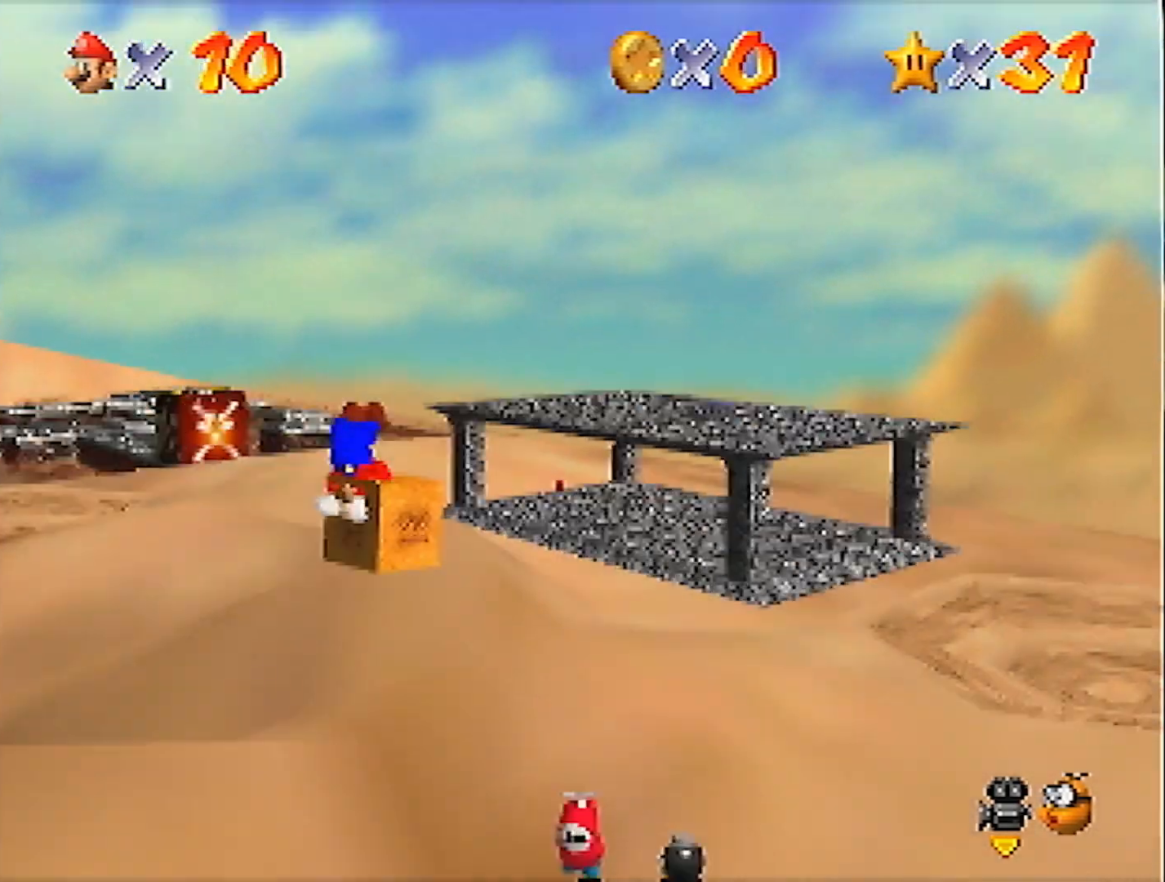
{"buttons": [], "left_stick": "right", "events": [[34, "A", "up"], [101, "A", "down"], [167, "A", "up"], [234, "A", "down"], [301, "A", "up"], [401, "A", "down"], [434, "A", "up"], [501, "left_stick", "right"]]}
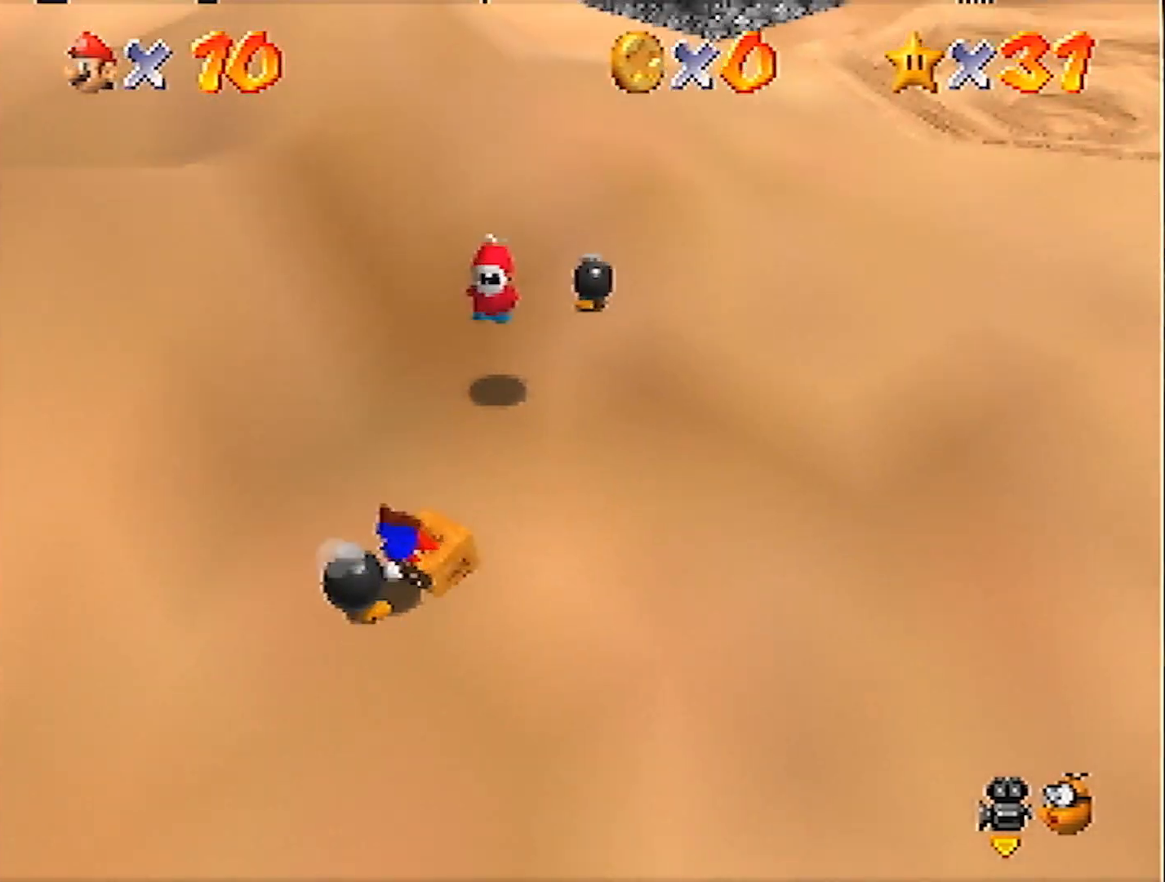
{"buttons": [], "left_stick": "right", "events": [[67, "A", "down"], [167, "A", "up"], [200, "A", "down"], [200, "left_stick", "up-right"], [267, "A", "up"], [367, "A", "down"], [367, "left_stick", "right"], [434, "A", "up"], [467, "A", "down"], [500, "A", "up"]]}
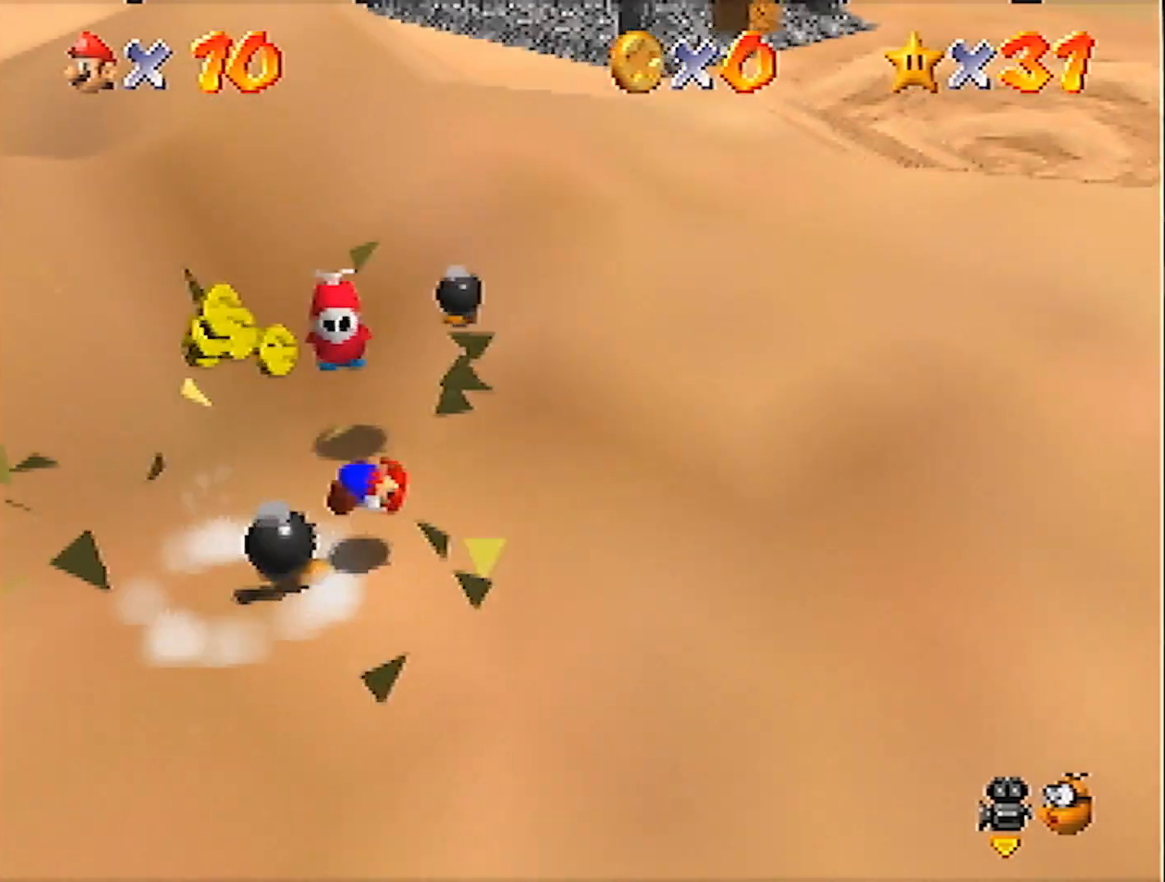
{"buttons": [], "left_stick": "down-left", "events": [[101, "C_RIGHT", "down"], [167, "C_RIGHT", "up"], [267, "C_RIGHT", "down"], [267, "left_stick", "down-right"], [334, "C_RIGHT", "up"], [367, "left_stick", "down"], [501, "left_stick", "down-left"]]}
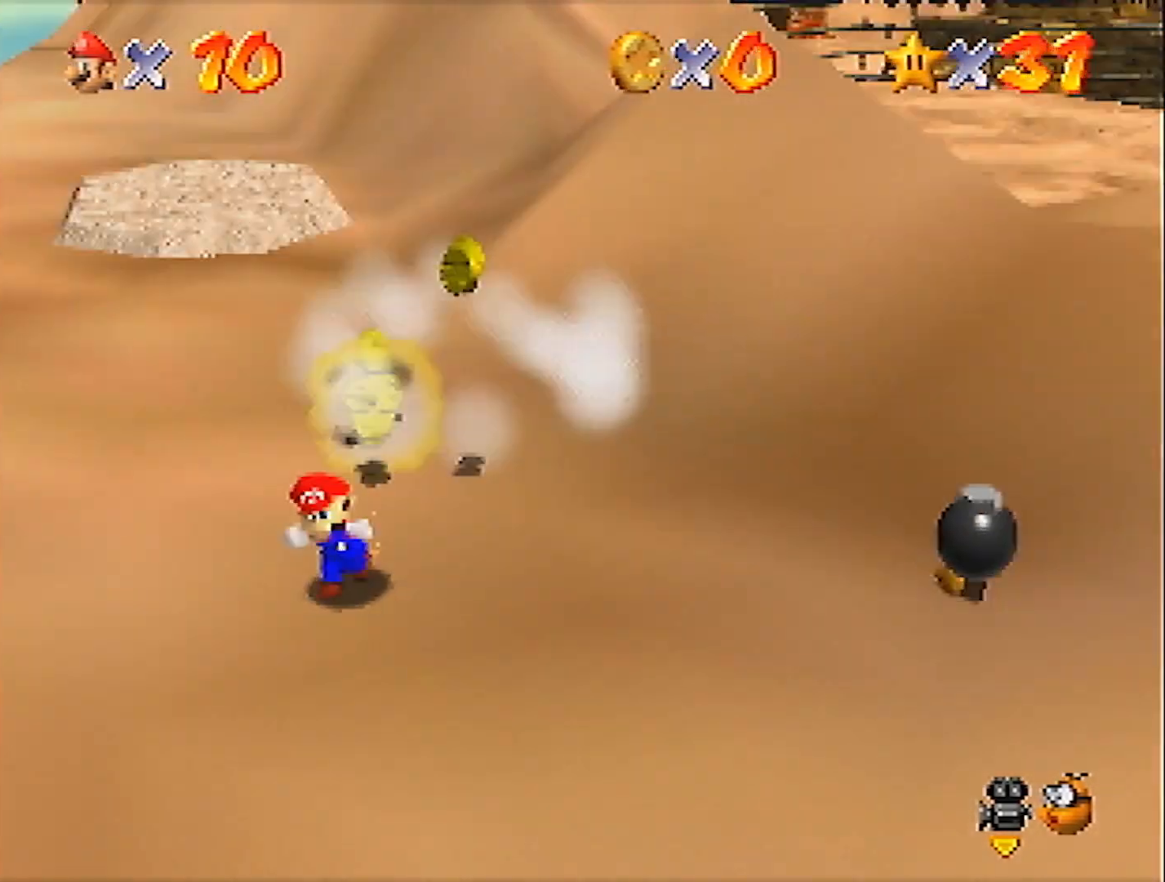
{"buttons": [], "left_stick": "right", "events": [[200, "left_stick", "up-left"], [300, "left_stick", "up-right"], [434, "left_stick", "right"]]}
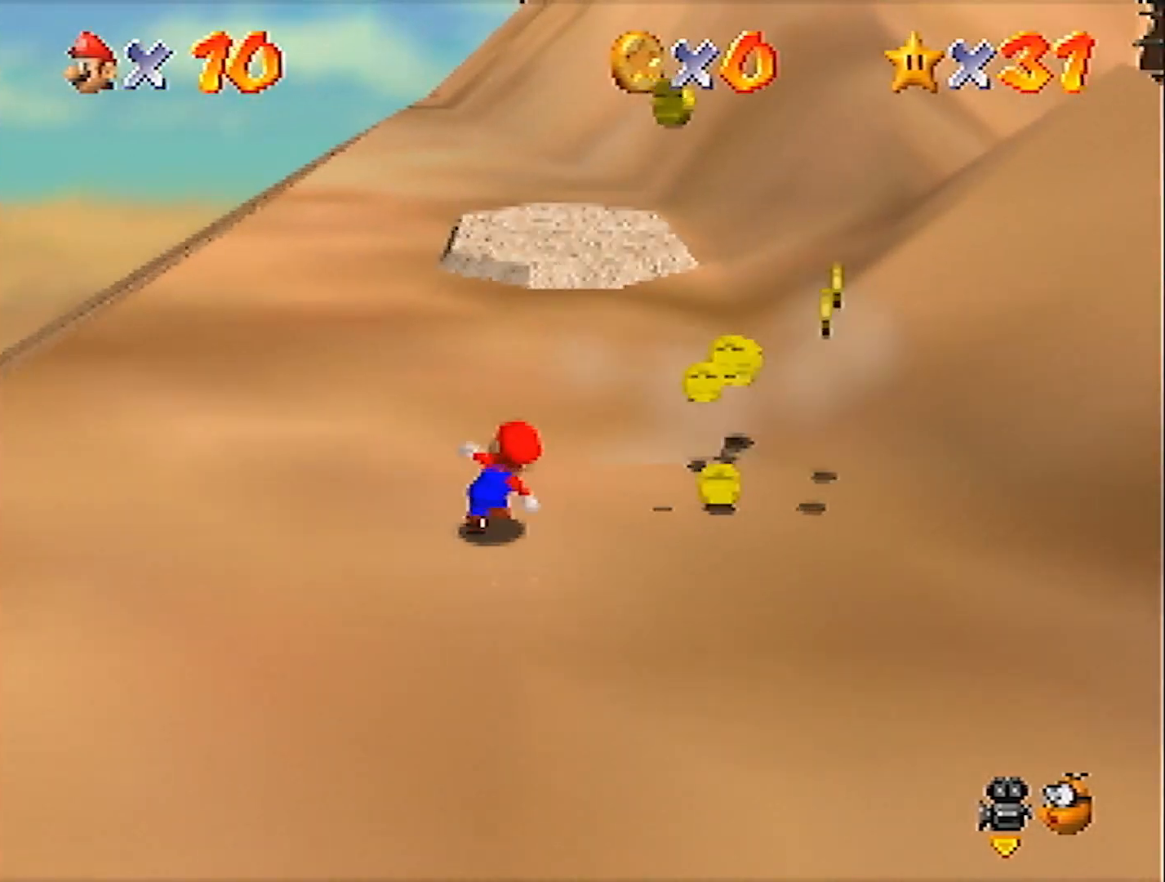
{"buttons": [], "left_stick": "up-left", "events": [[267, "C_LEFT", "down"], [334, "C_LEFT", "up"], [334, "left_stick", "up-right"], [401, "C_LEFT", "down"], [468, "C_LEFT", "up"], [468, "left_stick", "up-left"]]}
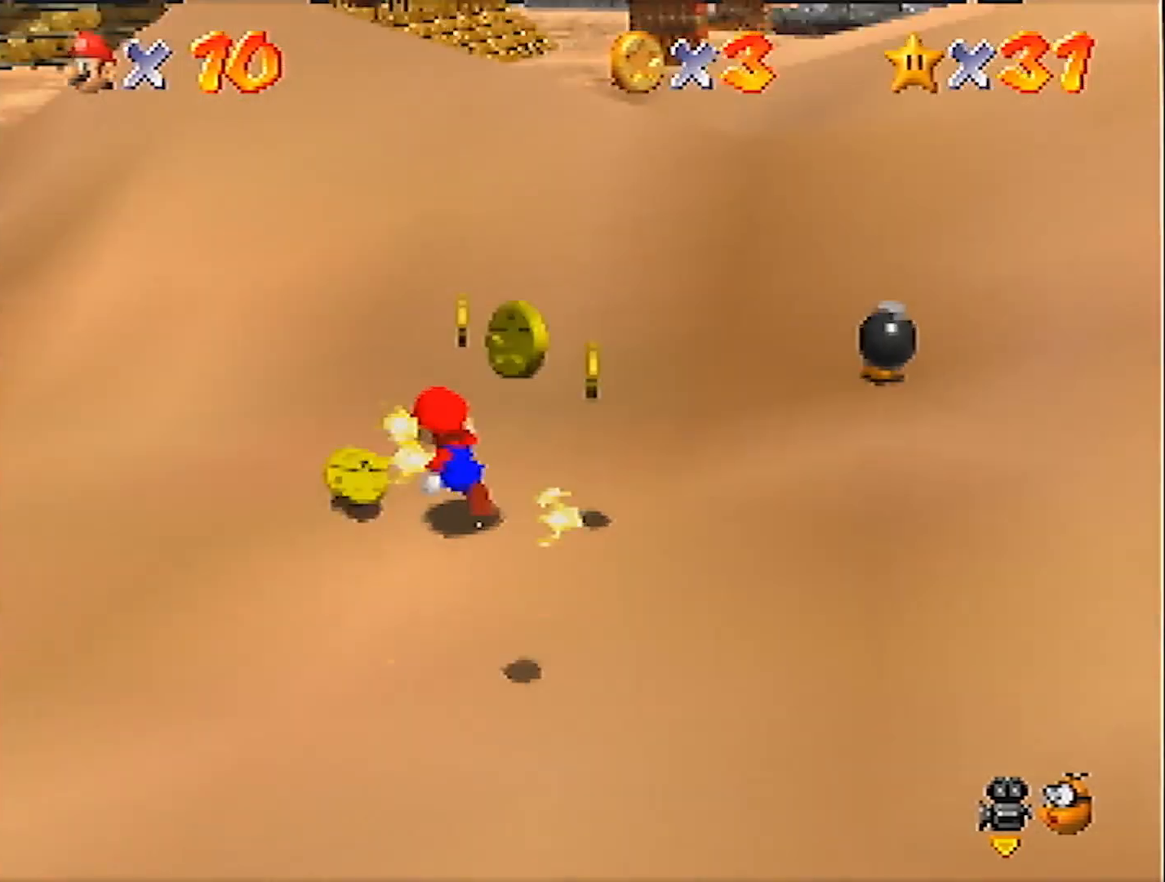
{"buttons": [], "left_stick": "down-right", "events": [[167, "left_stick", "down-left"], [334, "left_stick", "down-right"]]}